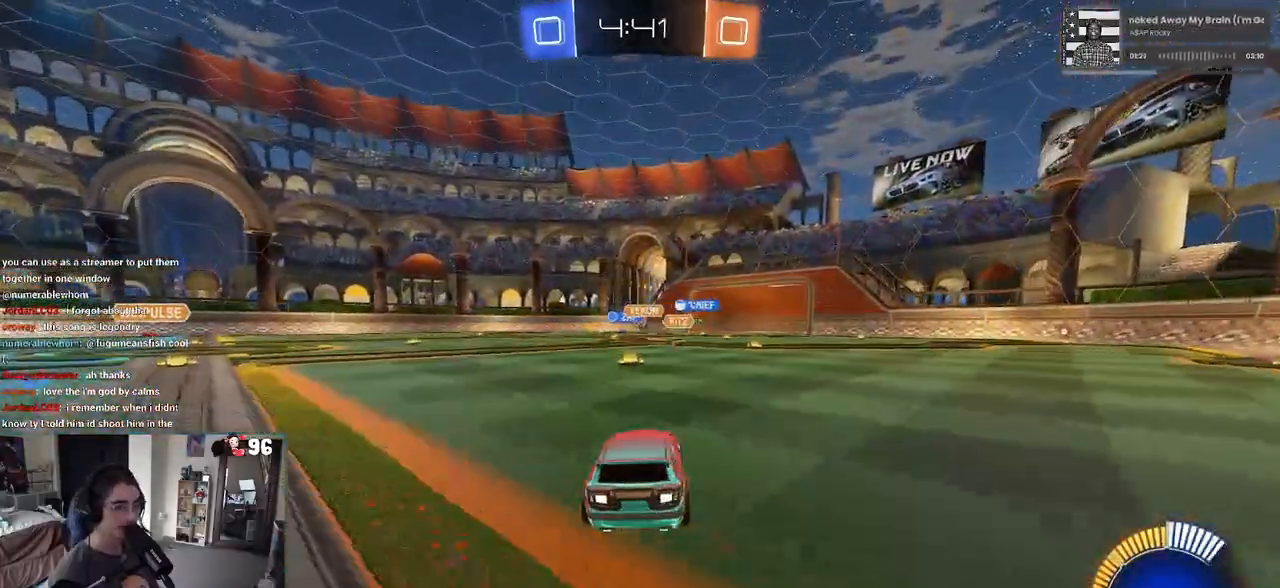
Gameplay with a controller (PlayStation layout); each line is a JSON object with the inputs held at the frame after it. "events" lists button and stick changes between this image and that frame as [ms after this image, input, new state], when the widget could be followed in between. Not read: SQUARE.
{"buttons": ["R1", "R2"], "left_stick": "left", "right_stick": "center", "events": [[117, "left_stick", "center"], [283, "left_stick", "left"]]}
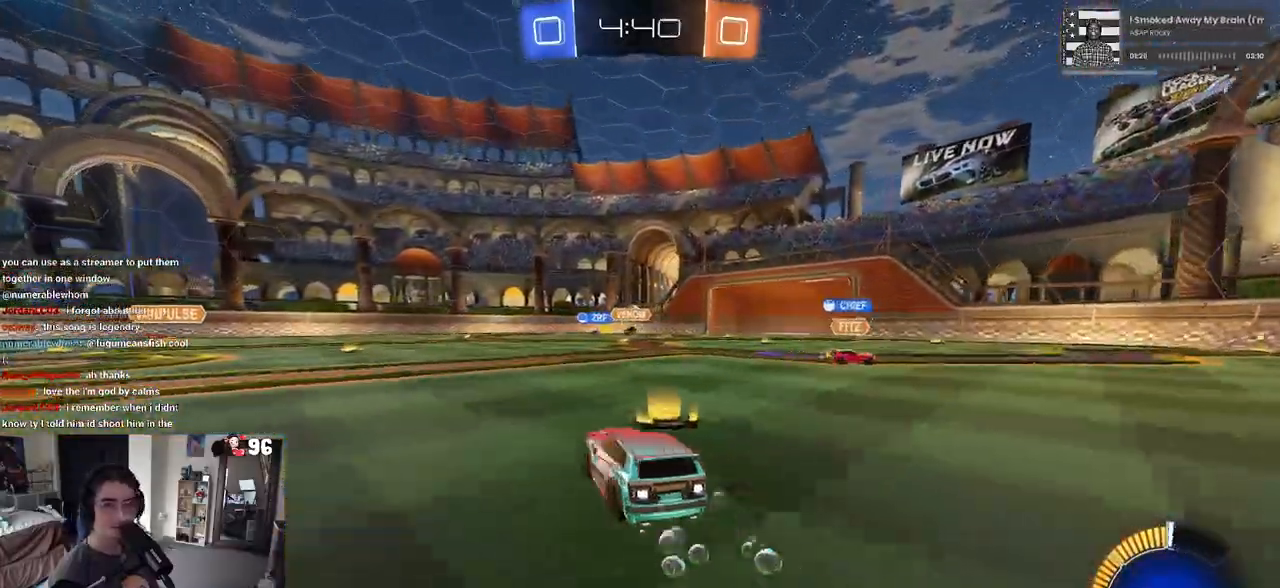
{"buttons": ["R2"], "left_stick": "up-left", "right_stick": "center", "events": [[50, "R1", "up"], [233, "left_stick", "center"], [250, "CROSS", "down"], [283, "left_stick", "up-right"], [350, "CROSS", "up"], [417, "CROSS", "down"], [417, "left_stick", "up-left"], [500, "CROSS", "up"]]}
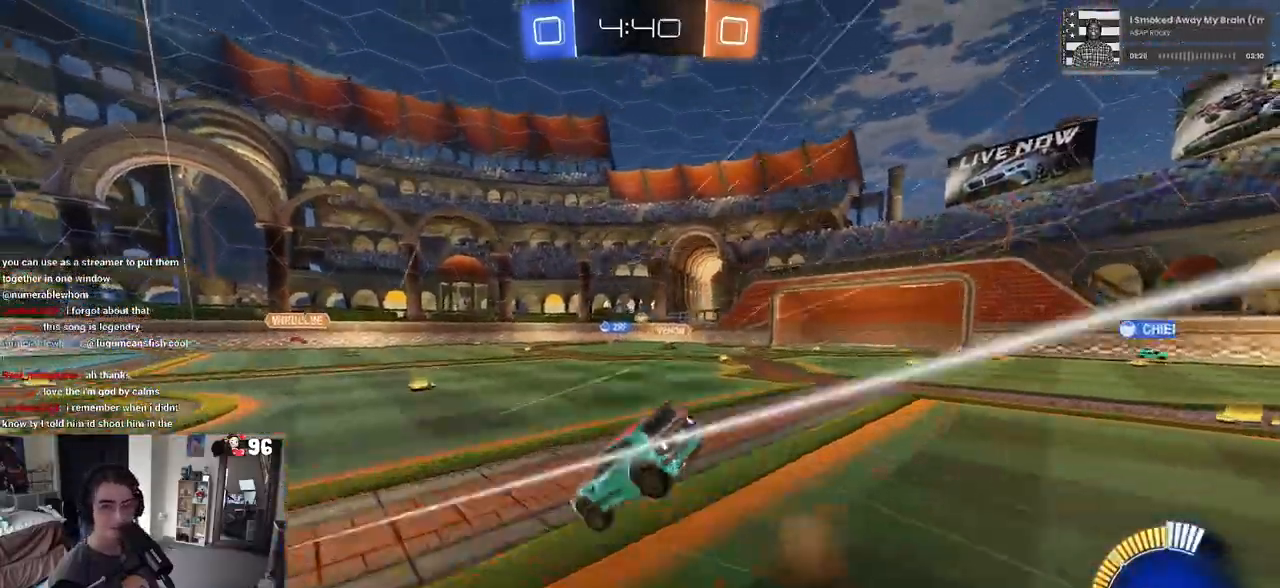
{"buttons": ["R2"], "left_stick": "down-left", "right_stick": "center", "events": [[33, "left_stick", "down-left"]]}
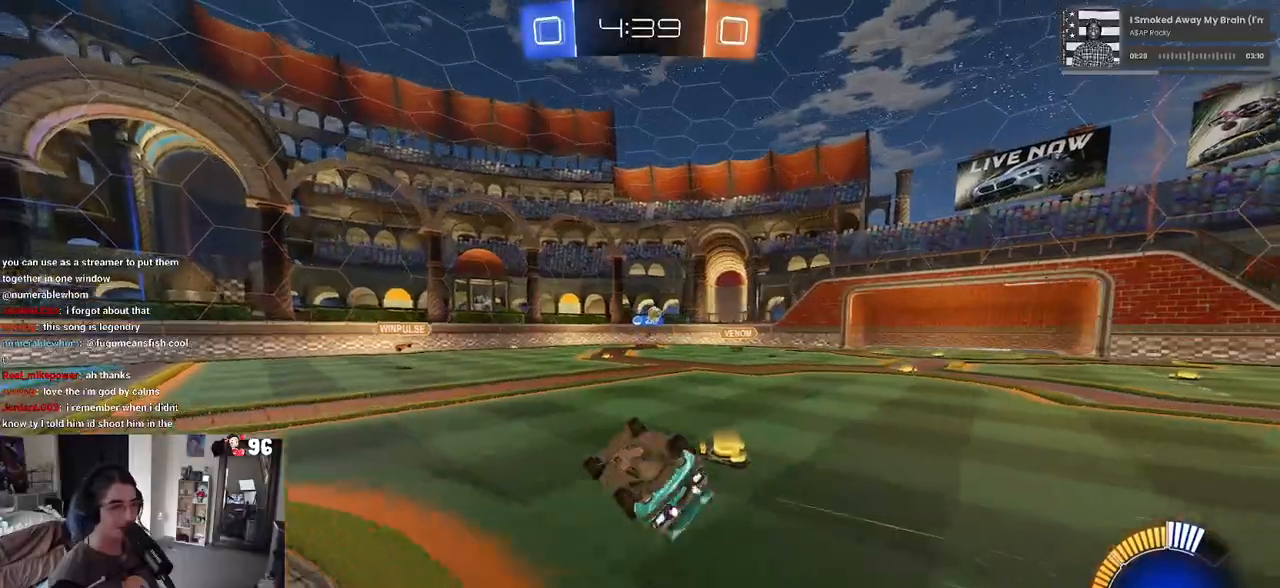
{"buttons": ["R2"], "left_stick": "down-right", "right_stick": "center", "events": [[350, "left_stick", "down-right"]]}
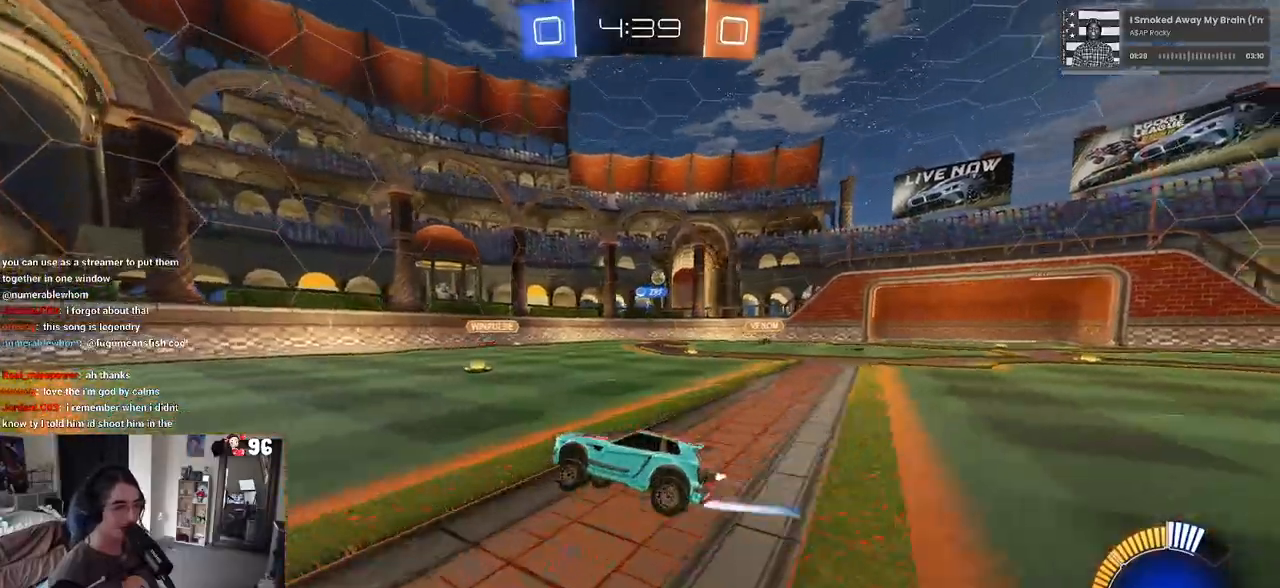
{"buttons": ["R2"], "left_stick": "down-right", "right_stick": "center", "events": []}
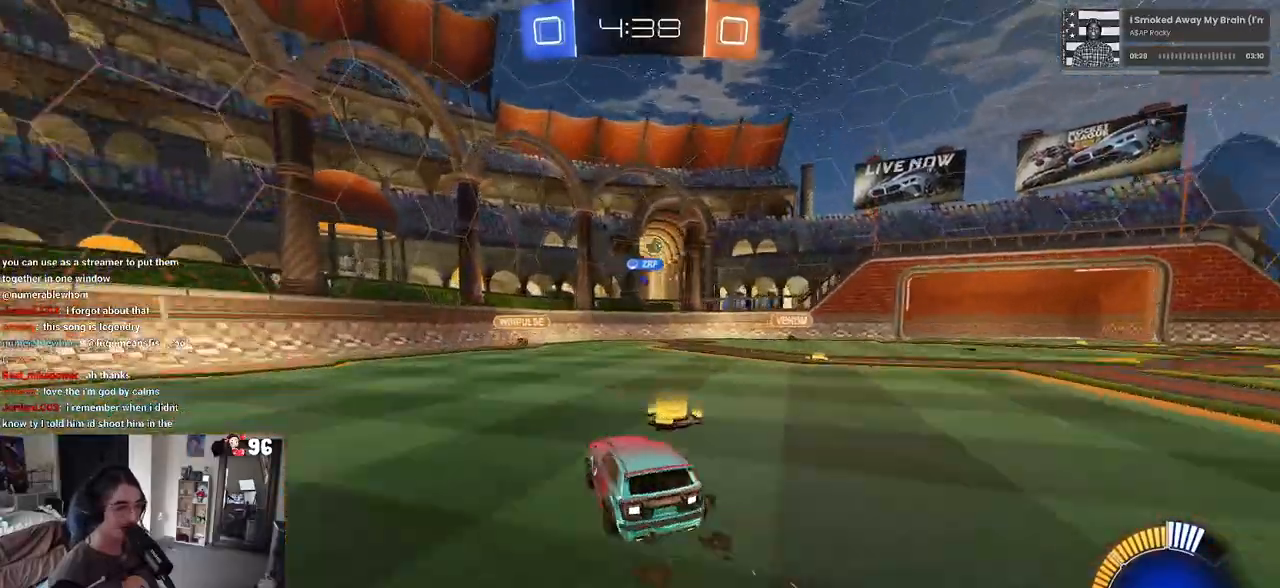
{"buttons": ["R2"], "left_stick": "center", "right_stick": "center", "events": [[83, "left_stick", "center"], [150, "R2", "up"], [167, "L2", "down"], [317, "R2", "down"], [367, "L2", "up"]]}
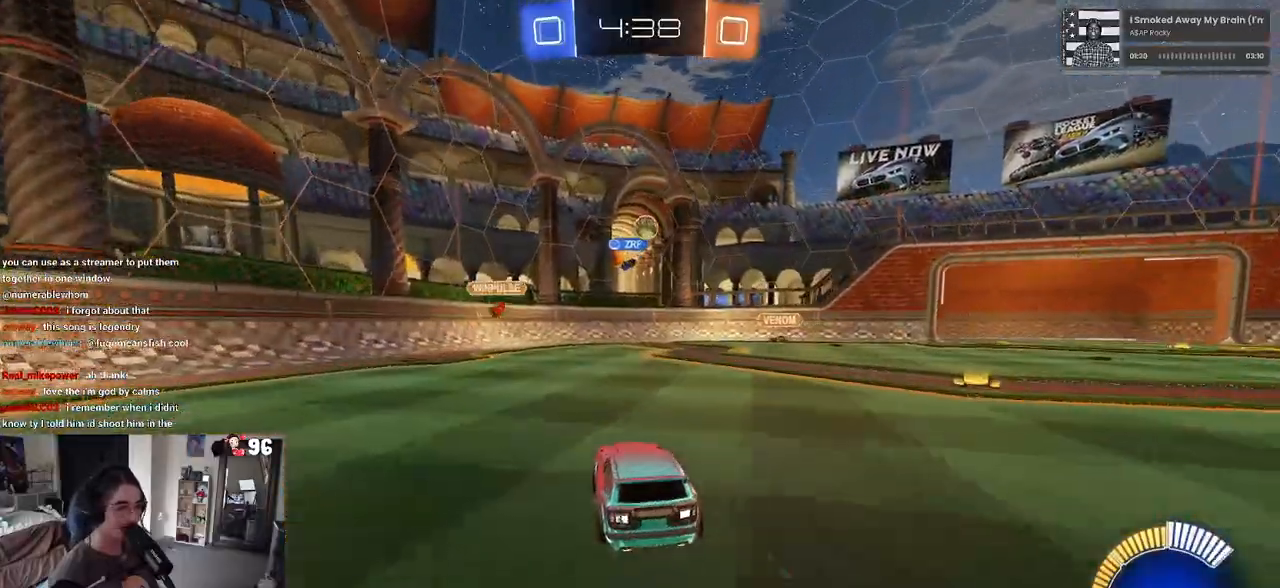
{"buttons": ["R2"], "left_stick": "down-right", "right_stick": "center", "events": [[200, "left_stick", "down-right"]]}
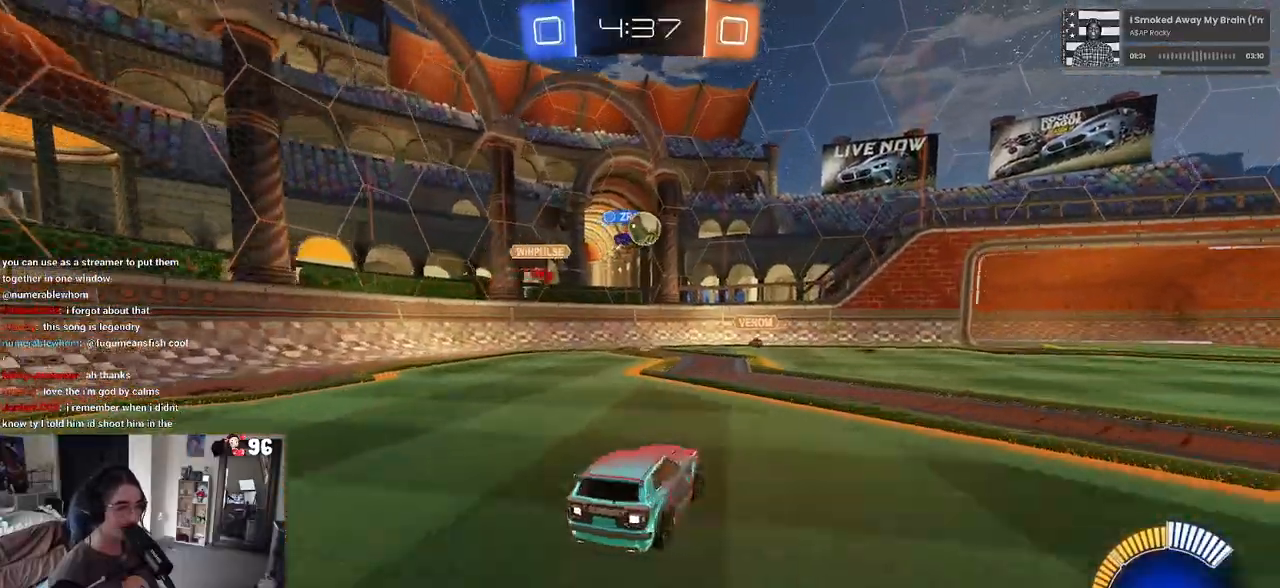
{"buttons": ["CROSS", "R2"], "left_stick": "down", "right_stick": "center", "events": [[117, "left_stick", "center"], [183, "left_stick", "left"], [467, "CROSS", "down"], [483, "left_stick", "down"]]}
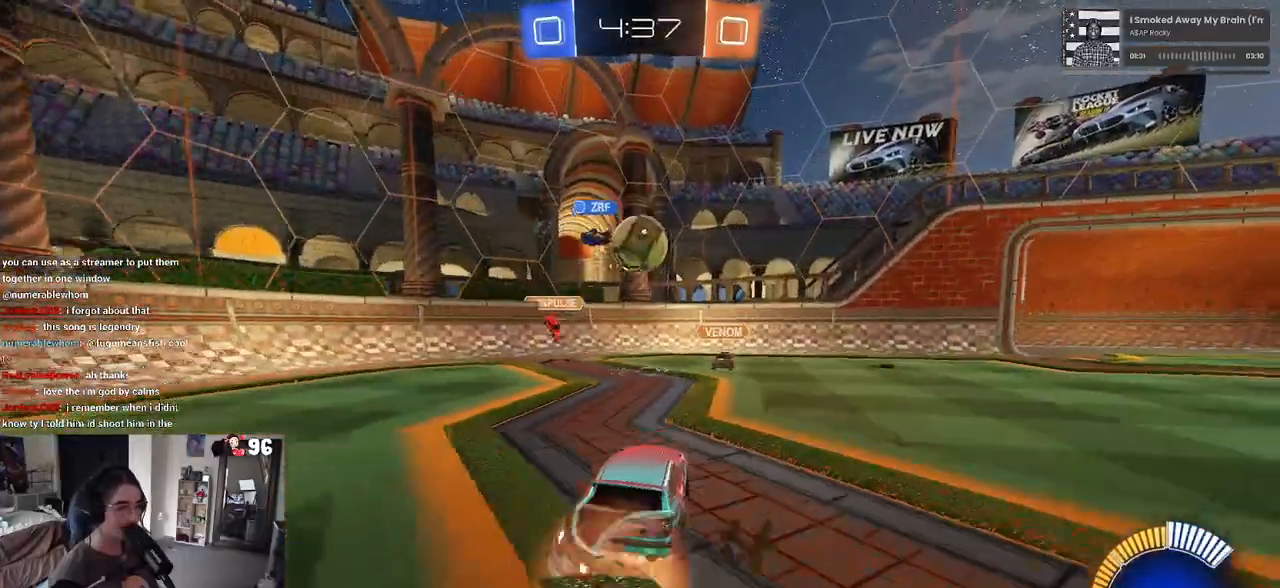
{"buttons": ["R2"], "left_stick": "center", "right_stick": "center", "events": [[67, "CROSS", "up"], [67, "left_stick", "center"]]}
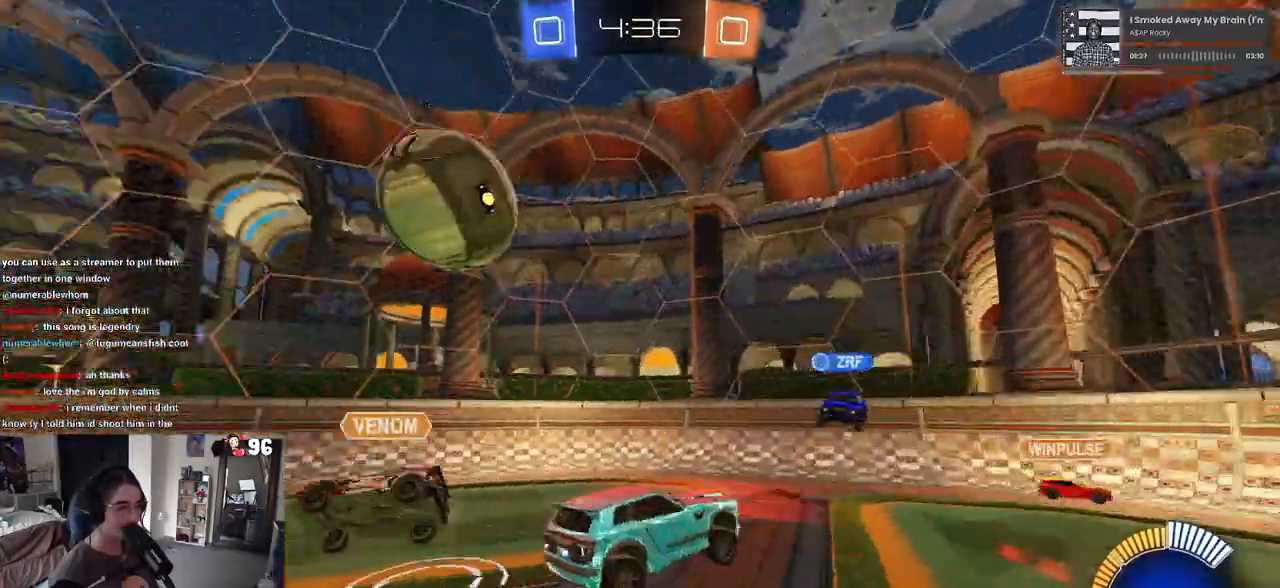
{"buttons": ["R2"], "left_stick": "up", "right_stick": "center", "events": [[83, "left_stick", "left"], [217, "left_stick", "down-left"], [450, "left_stick", "up"]]}
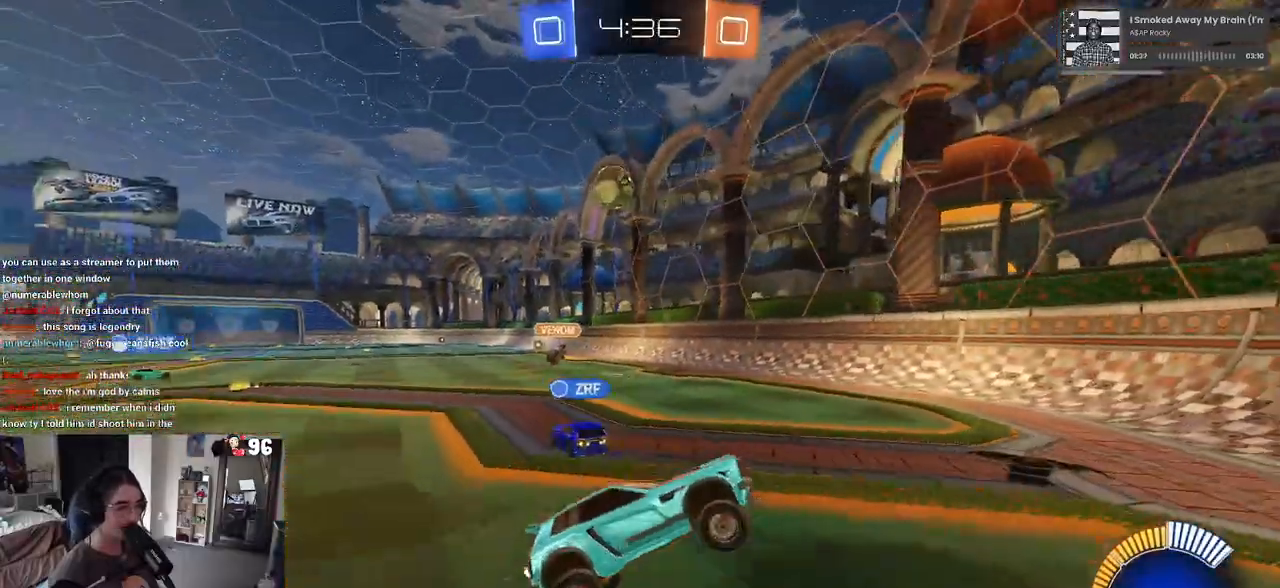
{"buttons": ["R1", "R2"], "left_stick": "left", "right_stick": "center", "events": [[33, "CROSS", "down"], [67, "CROSS", "up"], [133, "left_stick", "center"], [183, "left_stick", "left"], [267, "R1", "down"]]}
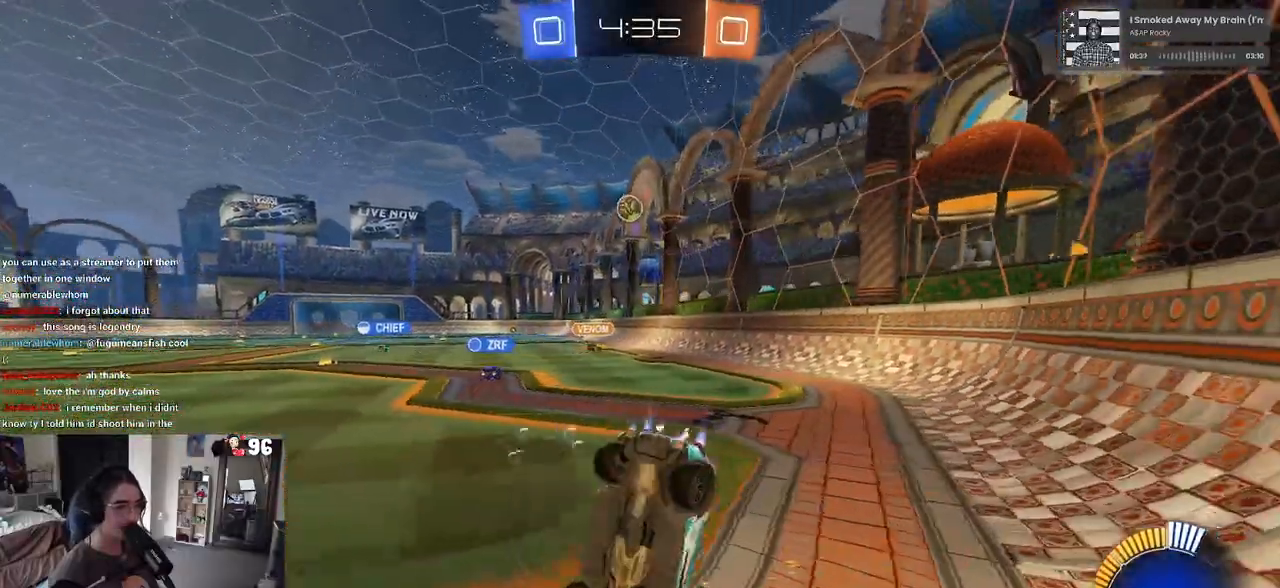
{"buttons": [], "left_stick": "down-left", "right_stick": "center", "events": [[33, "left_stick", "center"], [150, "R1", "up"], [233, "left_stick", "left"], [283, "left_stick", "down-left"], [417, "R2", "up"]]}
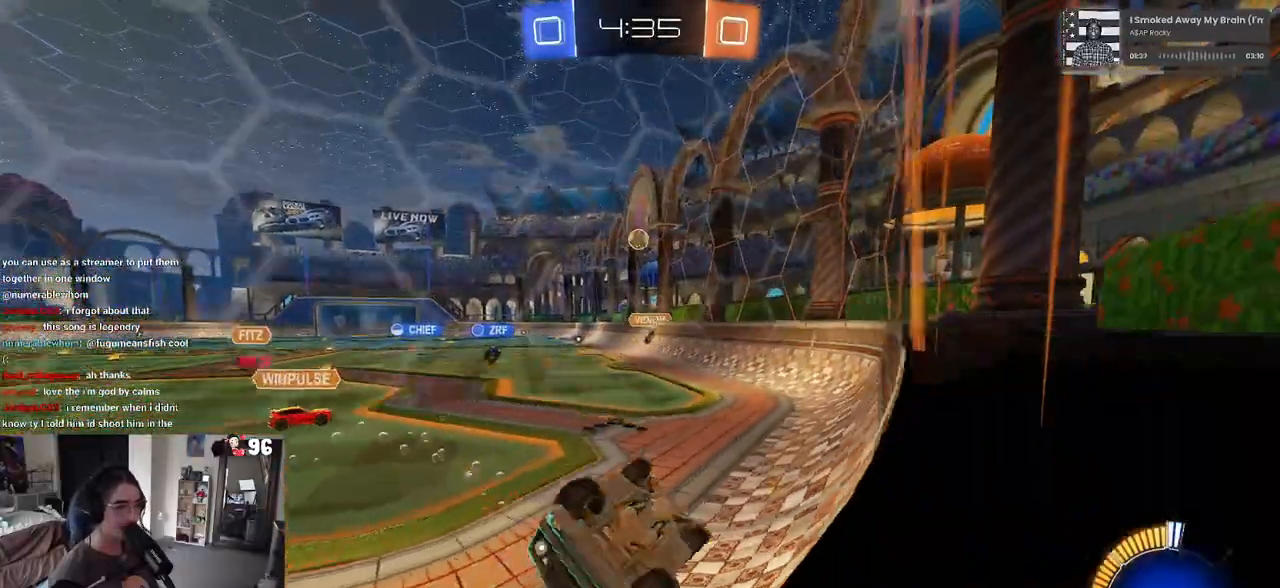
{"buttons": ["CROSS", "L2"], "left_stick": "down", "right_stick": "center", "events": [[167, "L2", "down"], [233, "left_stick", "down"], [333, "CROSS", "down"]]}
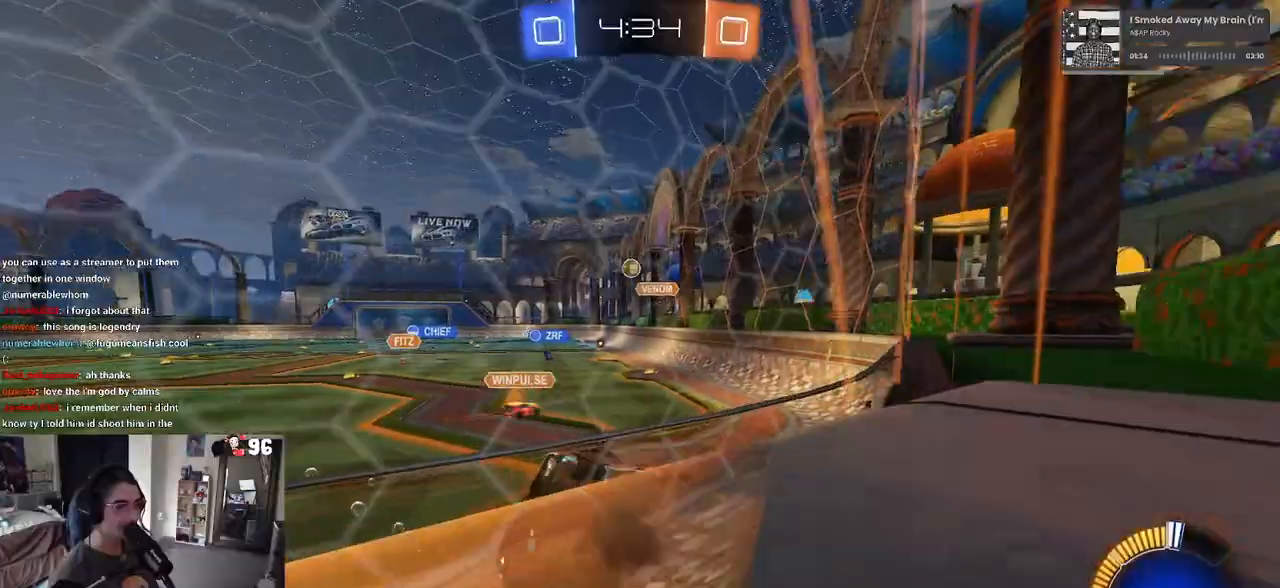
{"buttons": ["R2"], "left_stick": "left", "right_stick": "center", "events": [[100, "CROSS", "up"], [100, "R2", "down"], [167, "L2", "up"], [167, "left_stick", "down-left"], [317, "left_stick", "left"]]}
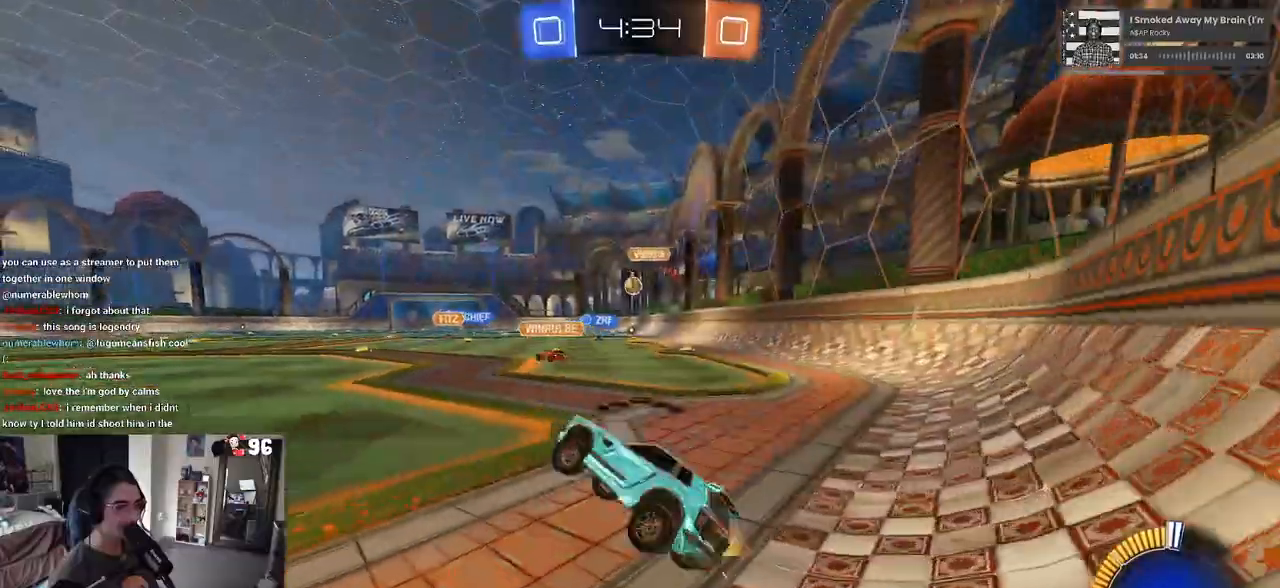
{"buttons": ["R1", "R2"], "left_stick": "center", "right_stick": "center", "events": [[133, "left_stick", "center"], [200, "R1", "down"]]}
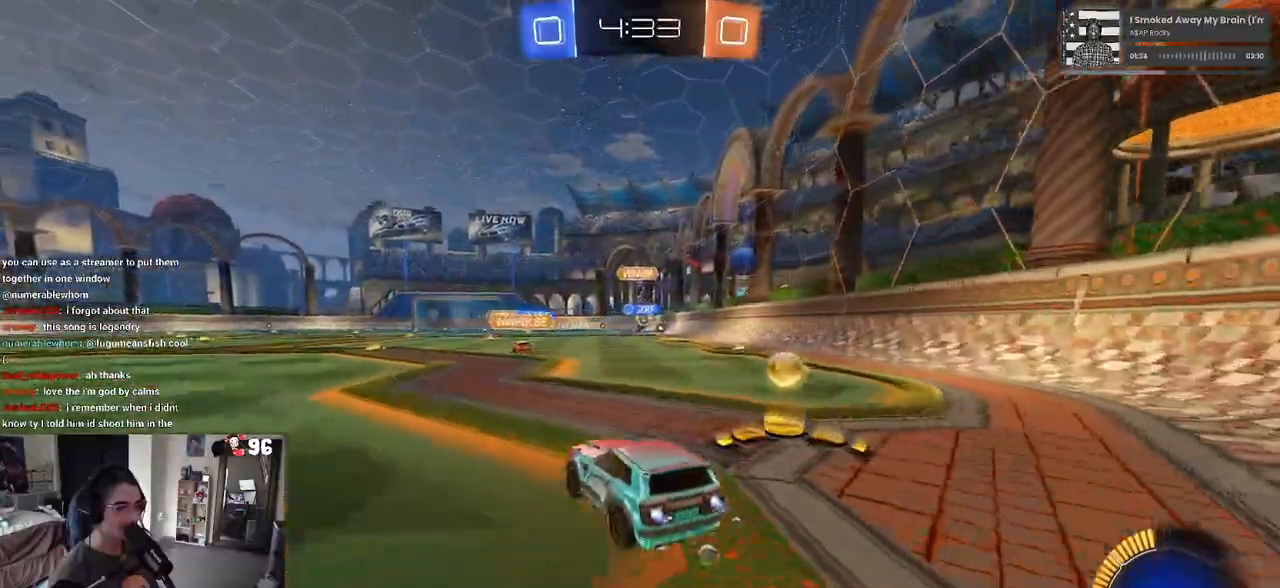
{"buttons": ["CROSS", "R1", "R2"], "left_stick": "up", "right_stick": "center", "events": [[33, "left_stick", "right"], [400, "left_stick", "up"], [450, "CROSS", "down"]]}
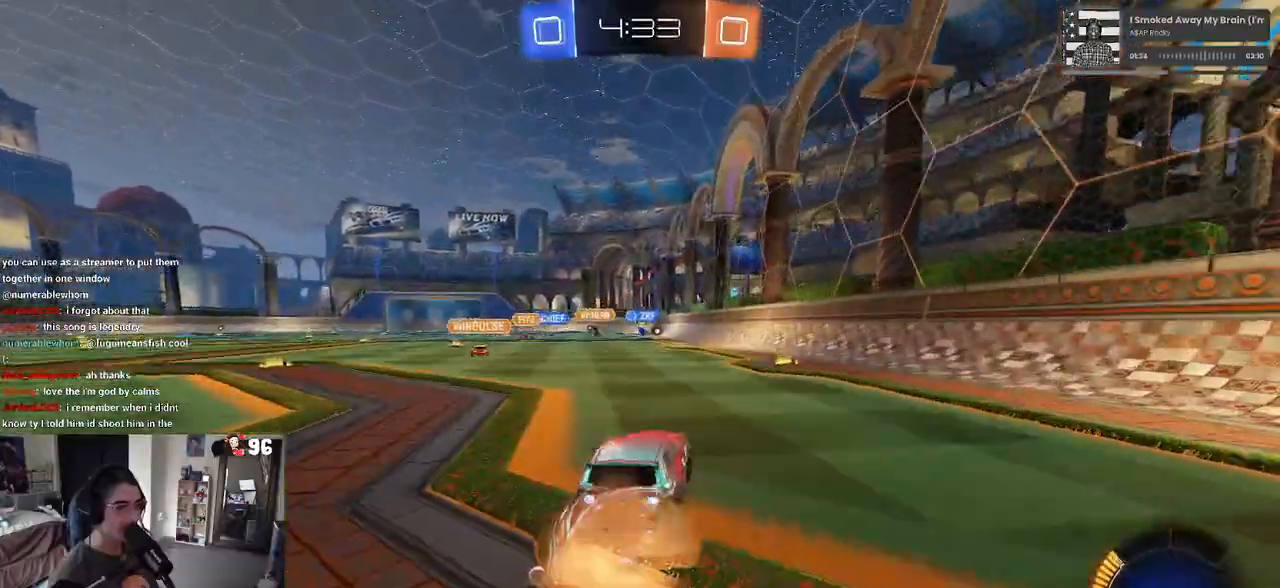
{"buttons": ["R2"], "left_stick": "down-left", "right_stick": "center", "events": [[50, "CROSS", "up"], [100, "CROSS", "down"], [167, "left_stick", "left"], [200, "CROSS", "up"], [217, "left_stick", "down"], [467, "R1", "up"], [467, "left_stick", "down-left"]]}
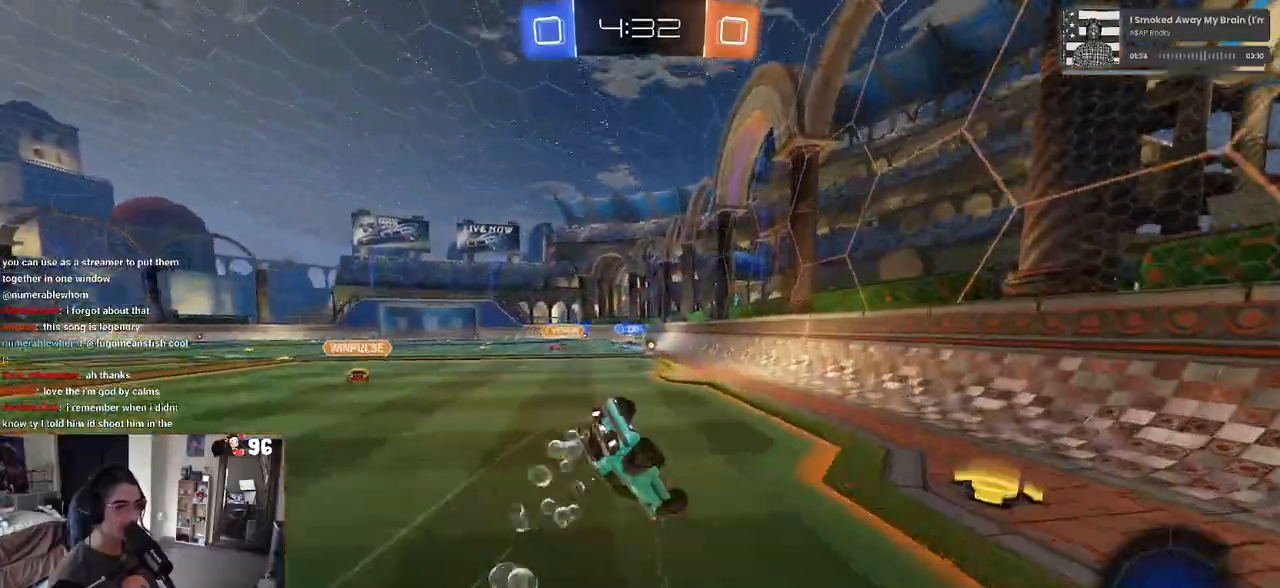
{"buttons": ["R2"], "left_stick": "down-left", "right_stick": "center", "events": []}
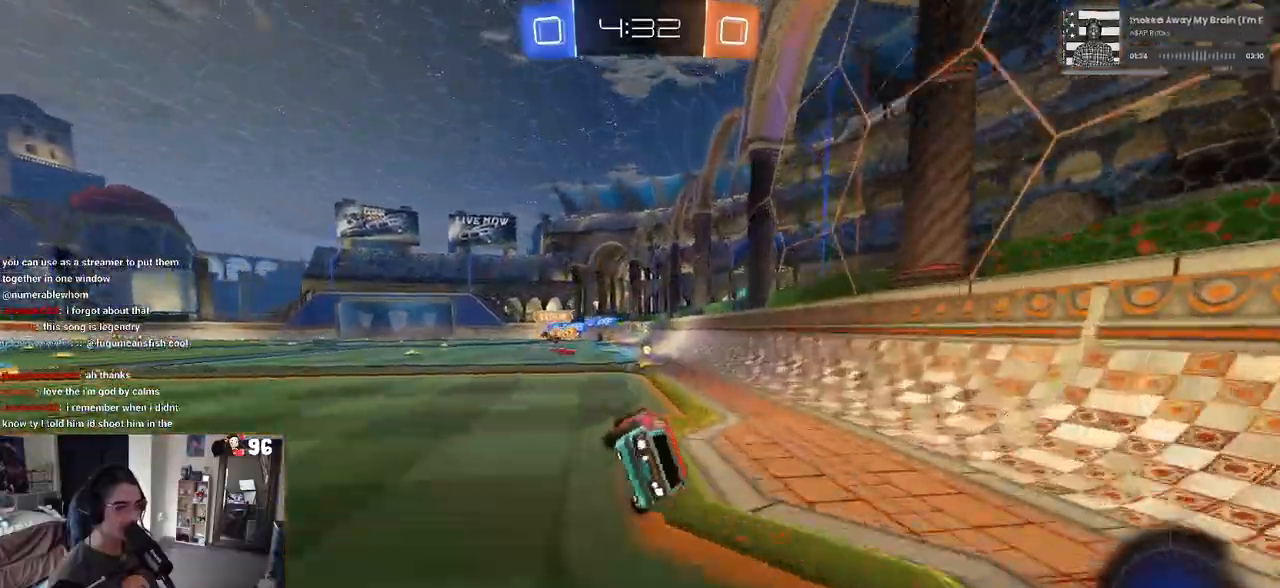
{"buttons": ["R2"], "left_stick": "right", "right_stick": "center"}
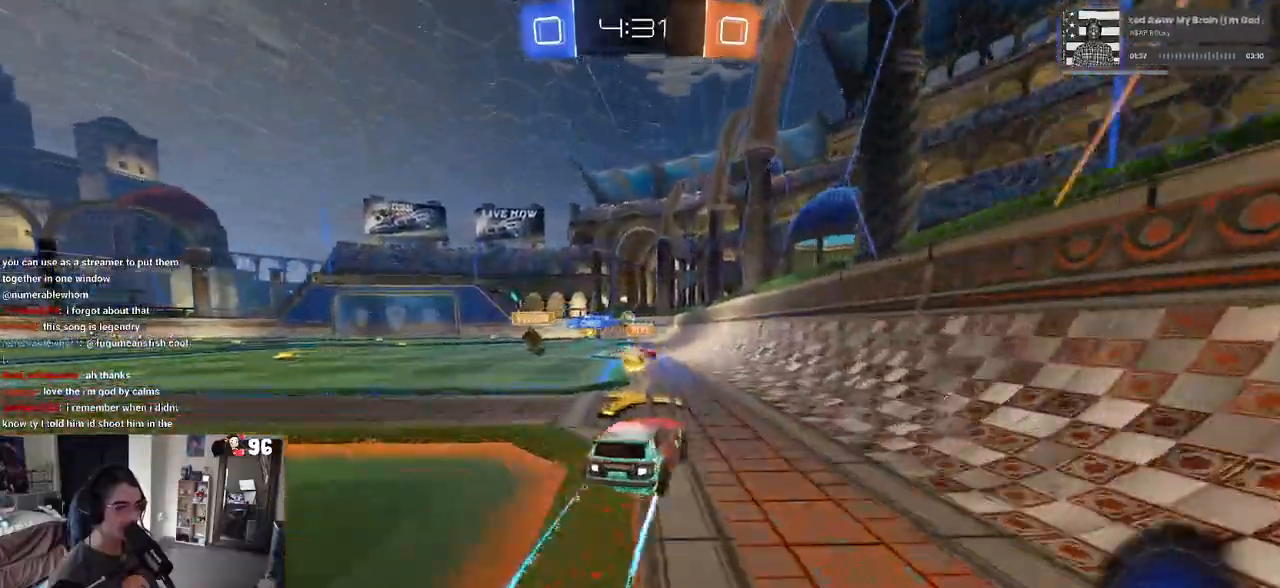
{"buttons": ["R2"], "left_stick": "right", "right_stick": "center", "events": [[67, "left_stick", "center"], [117, "left_stick", "left"], [250, "R1", "down"], [250, "left_stick", "center"], [350, "left_stick", "left"], [450, "R1", "up"], [483, "left_stick", "right"]]}
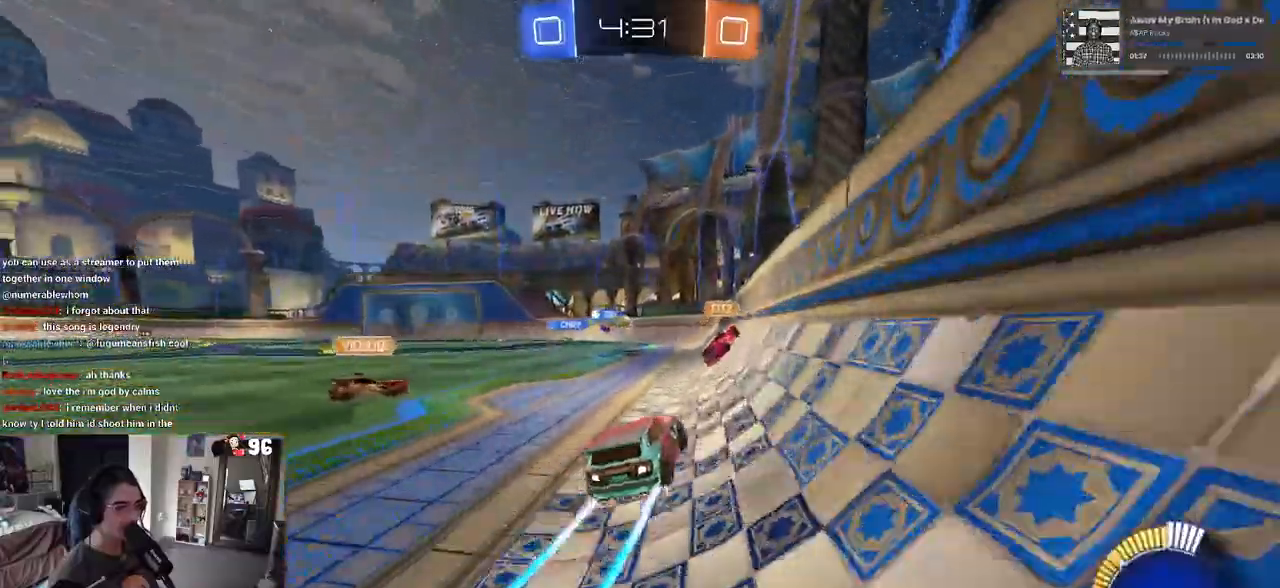
{"buttons": ["R1", "R2"], "left_stick": "up-left", "right_stick": "center", "events": [[233, "R1", "down"], [283, "left_stick", "up-left"]]}
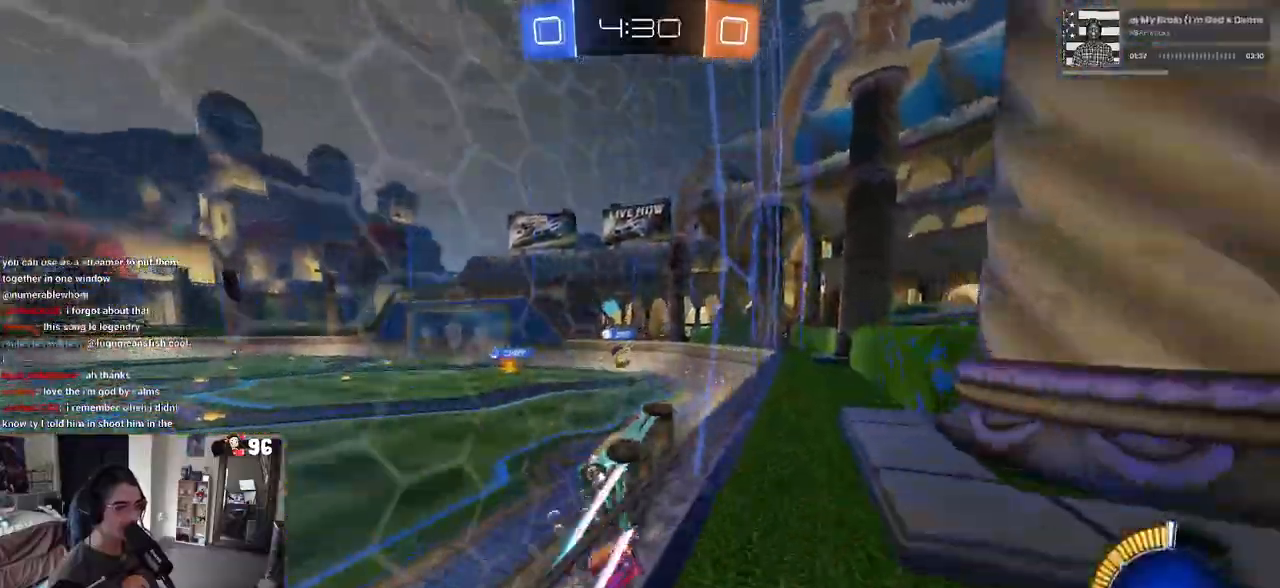
{"buttons": ["R2"], "left_stick": "center", "right_stick": "center", "events": [[50, "R1", "up"], [117, "left_stick", "center"]]}
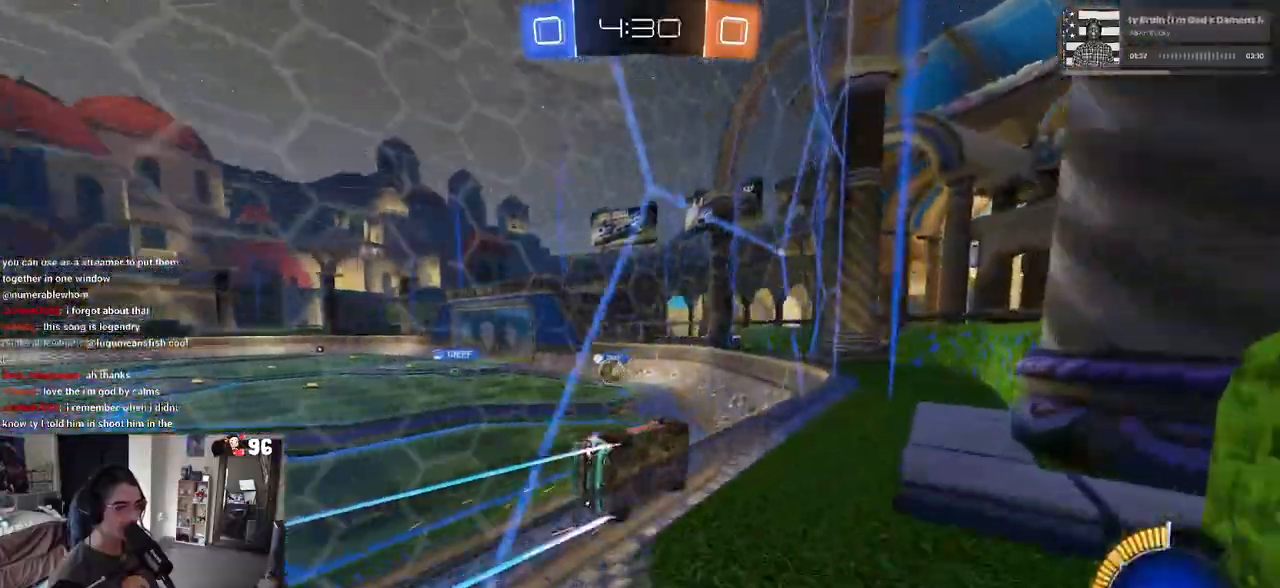
{"buttons": ["R2"], "left_stick": "center", "right_stick": "center", "events": []}
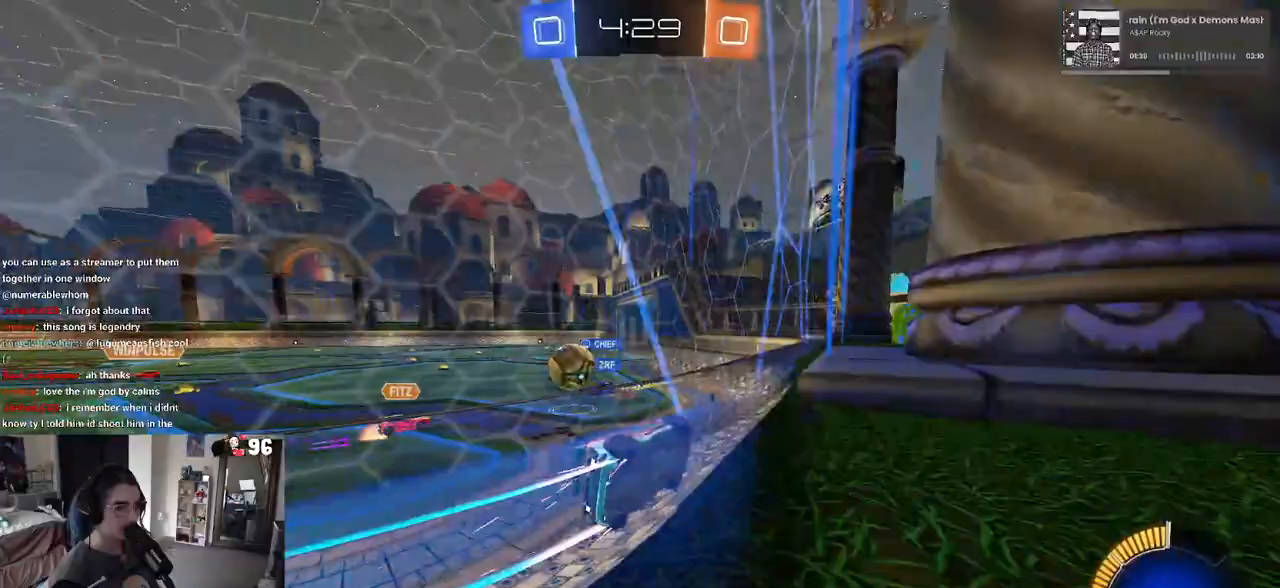
{"buttons": ["R2"], "left_stick": "left", "right_stick": "center", "events": [[217, "left_stick", "left"]]}
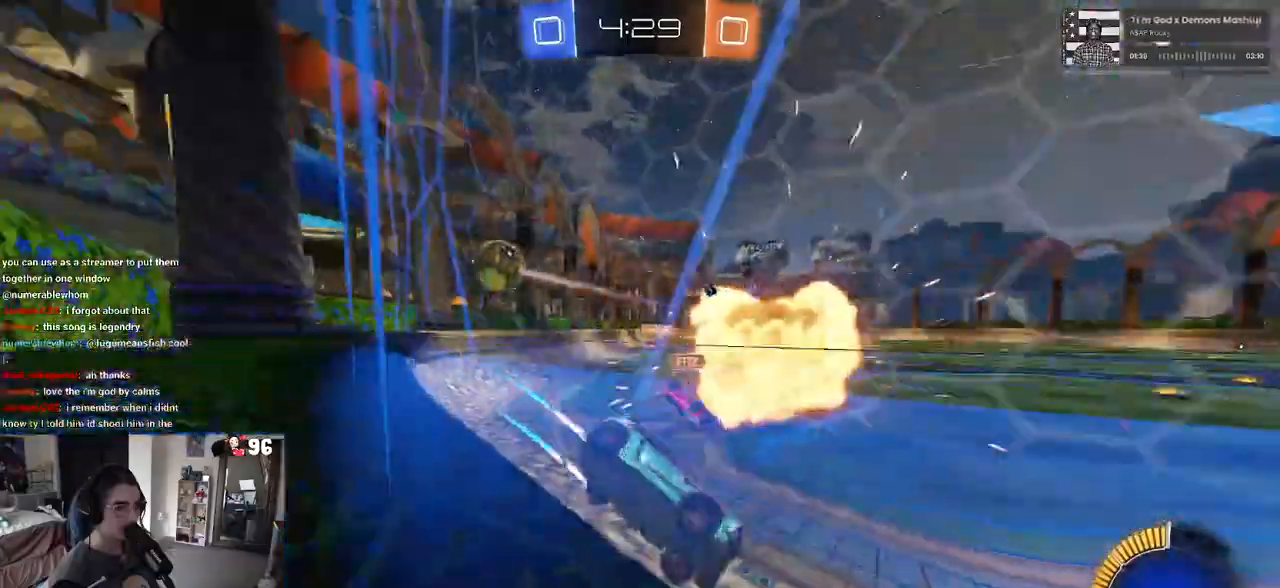
{"buttons": ["R2"], "left_stick": "left", "right_stick": "center", "events": []}
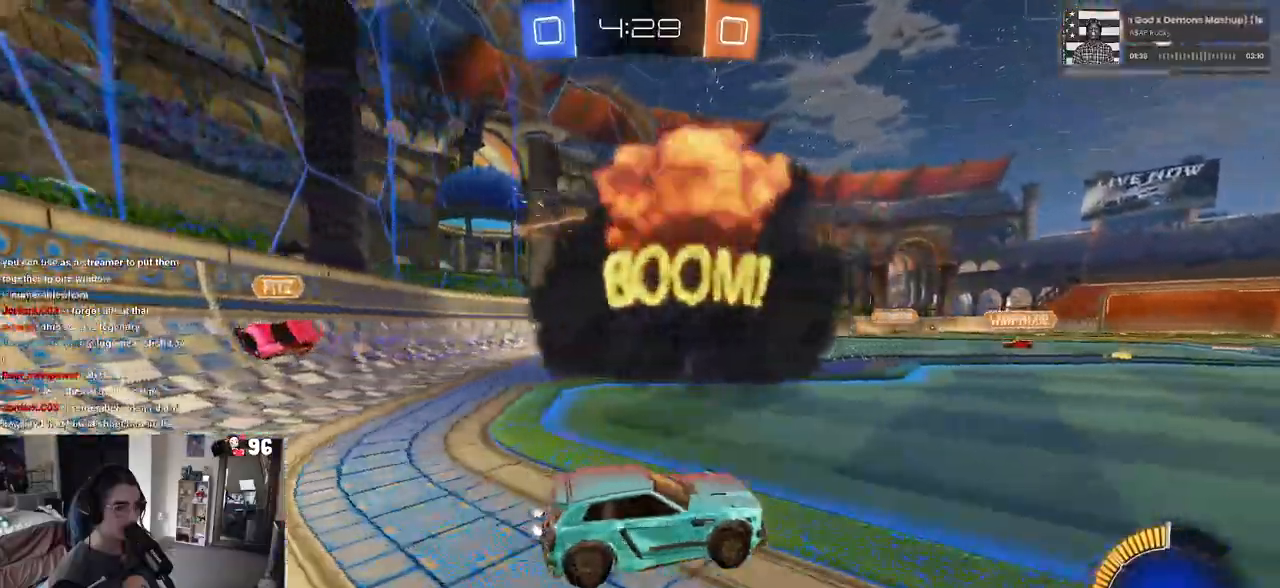
{"buttons": ["R1", "R2"], "left_stick": "center", "right_stick": "center", "events": [[350, "left_stick", "center"], [500, "R1", "down"]]}